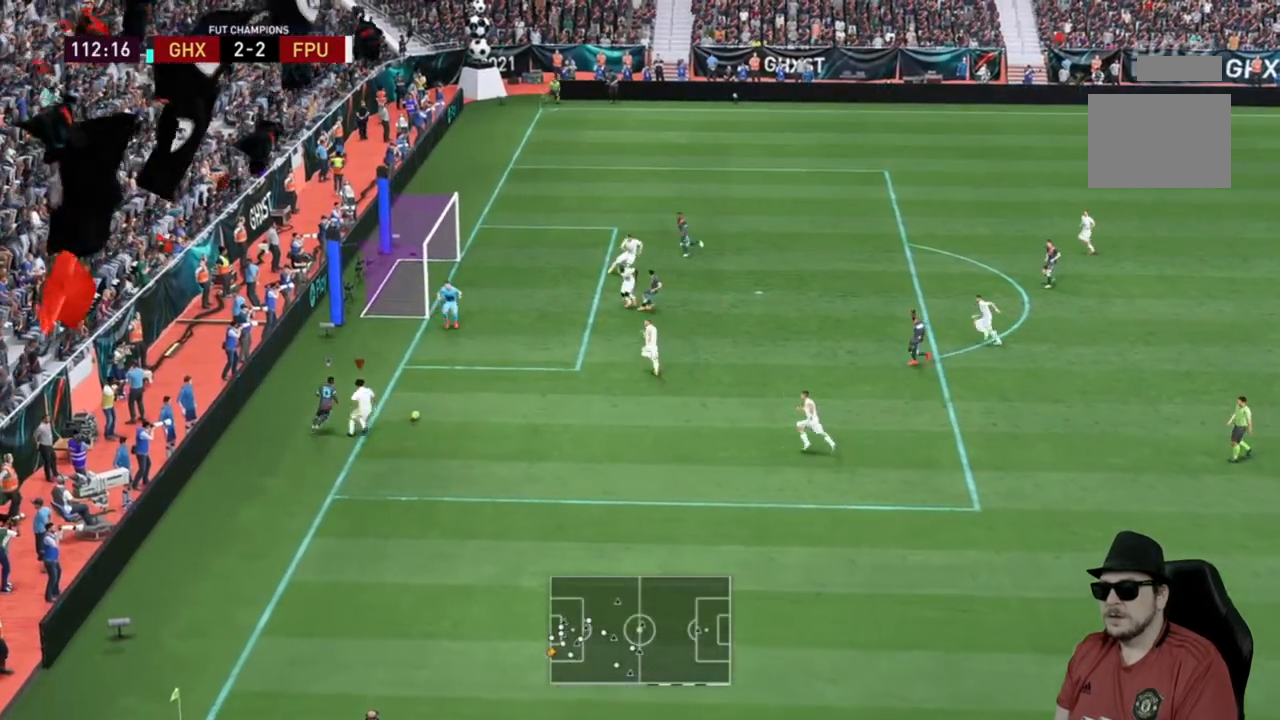
Gameplay with a controller (Xbox layout); each line is a JSON object with the inputs held at the frame after it. "events" lists button and stick changes between this image and that frame as [ms after this image, input, new state], when the widget could be followed in between. Not read: L3.
{"buttons": ["L2", "R2"], "left_stick": "up-right", "right_stick": "center", "events": []}
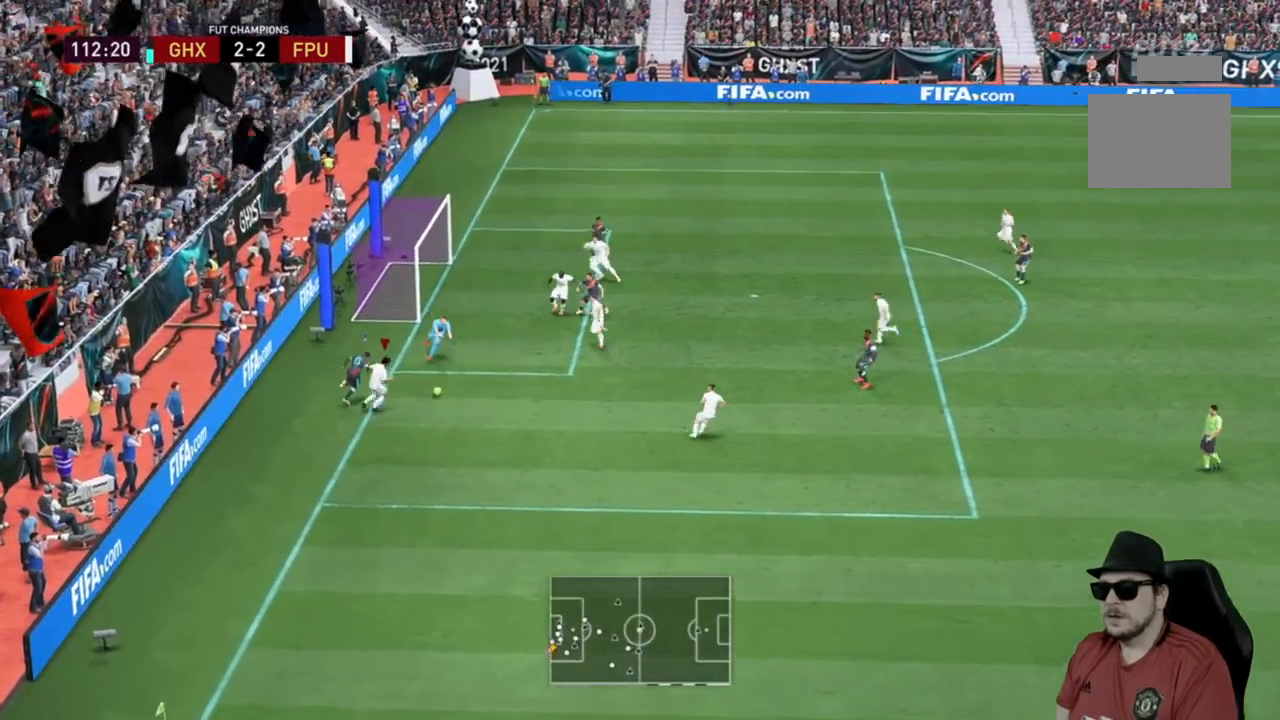
{"buttons": ["R2"], "left_stick": "right", "right_stick": "center", "events": [[133, "L2", "up"], [167, "R2", "up"], [233, "R2", "down"], [367, "R2", "up"], [417, "left_stick", "right"], [433, "R2", "down"]]}
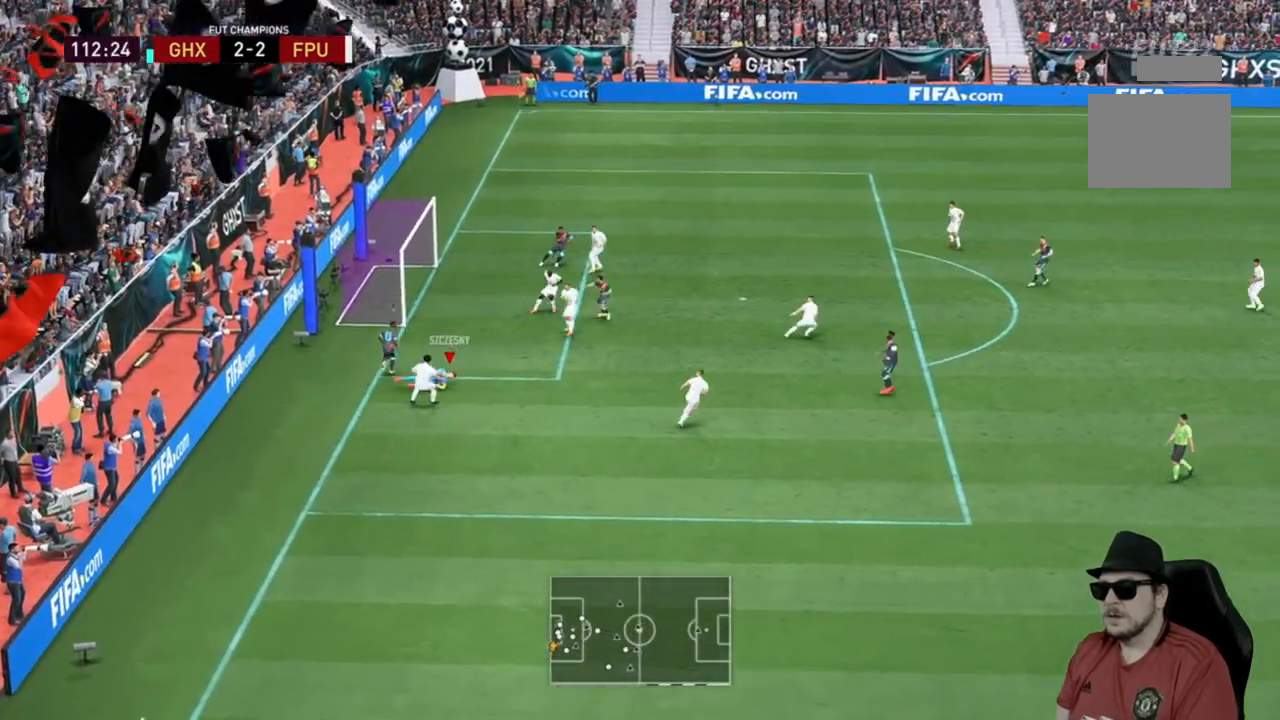
{"buttons": [], "left_stick": "down-right", "right_stick": "center", "events": [[100, "R2", "up"], [400, "left_stick", "down-right"]]}
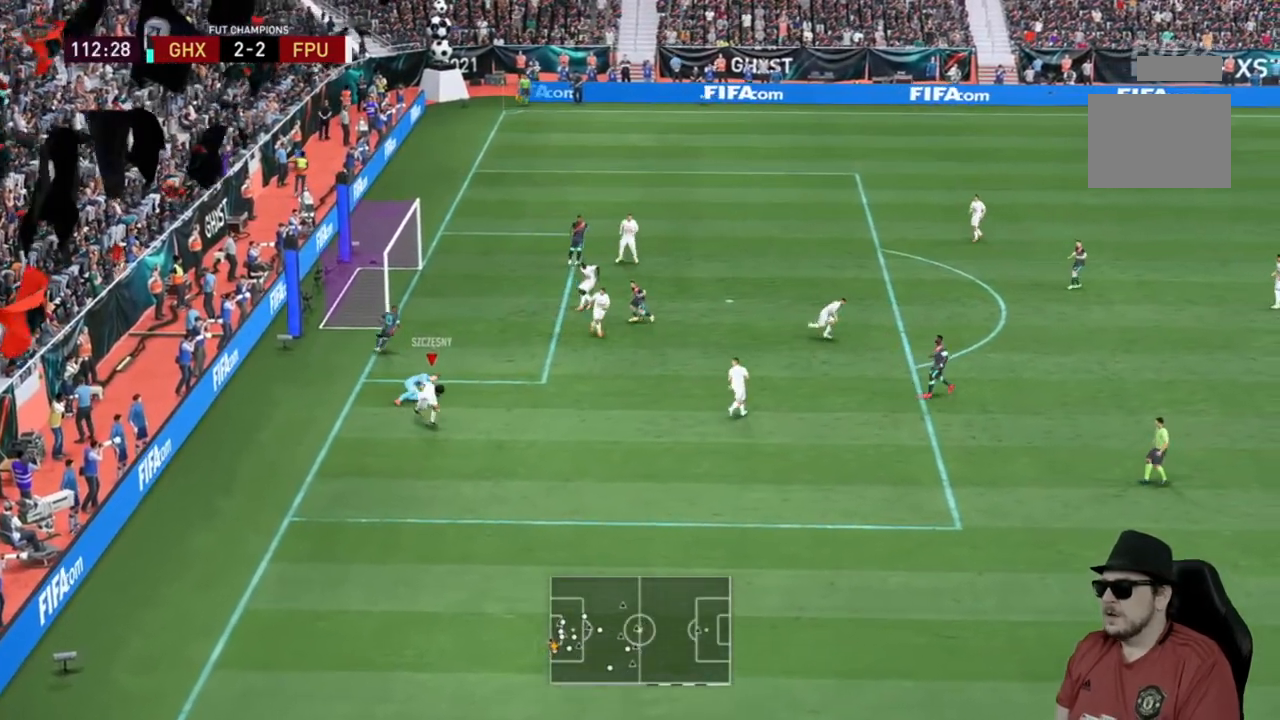
{"buttons": [], "left_stick": "down-right", "right_stick": "center", "events": []}
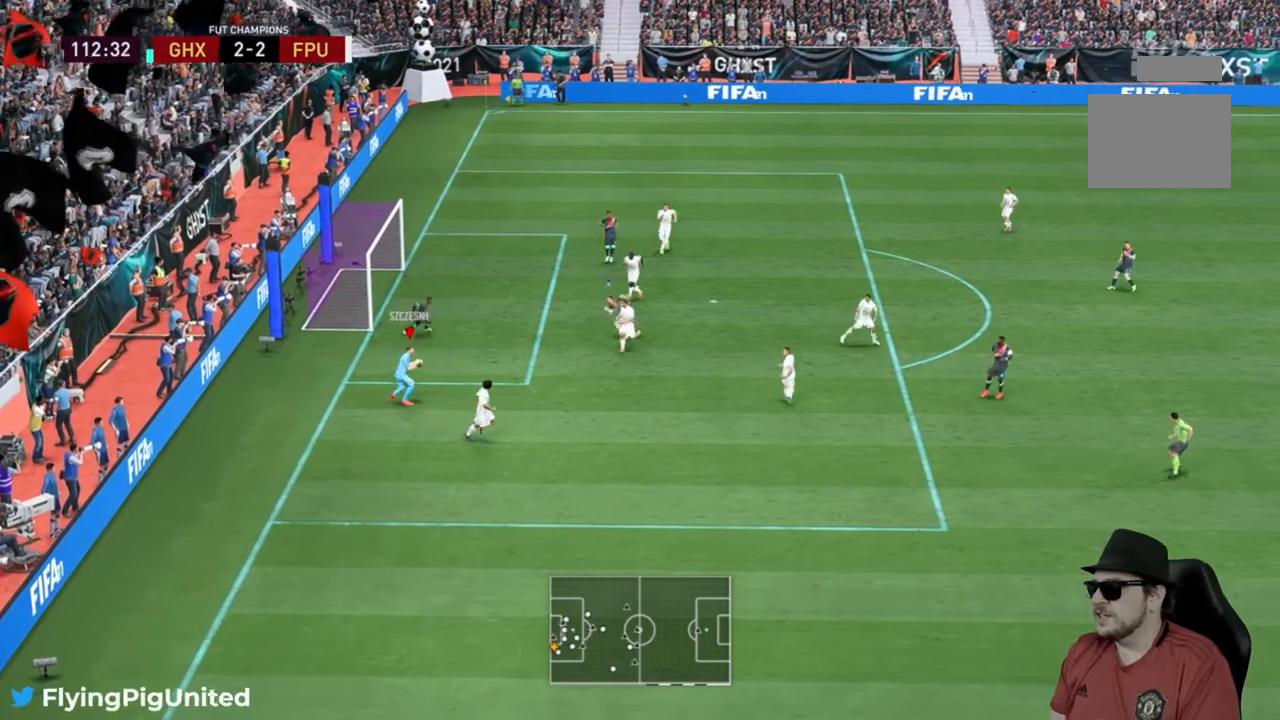
{"buttons": [], "left_stick": "down-right", "right_stick": "center", "events": []}
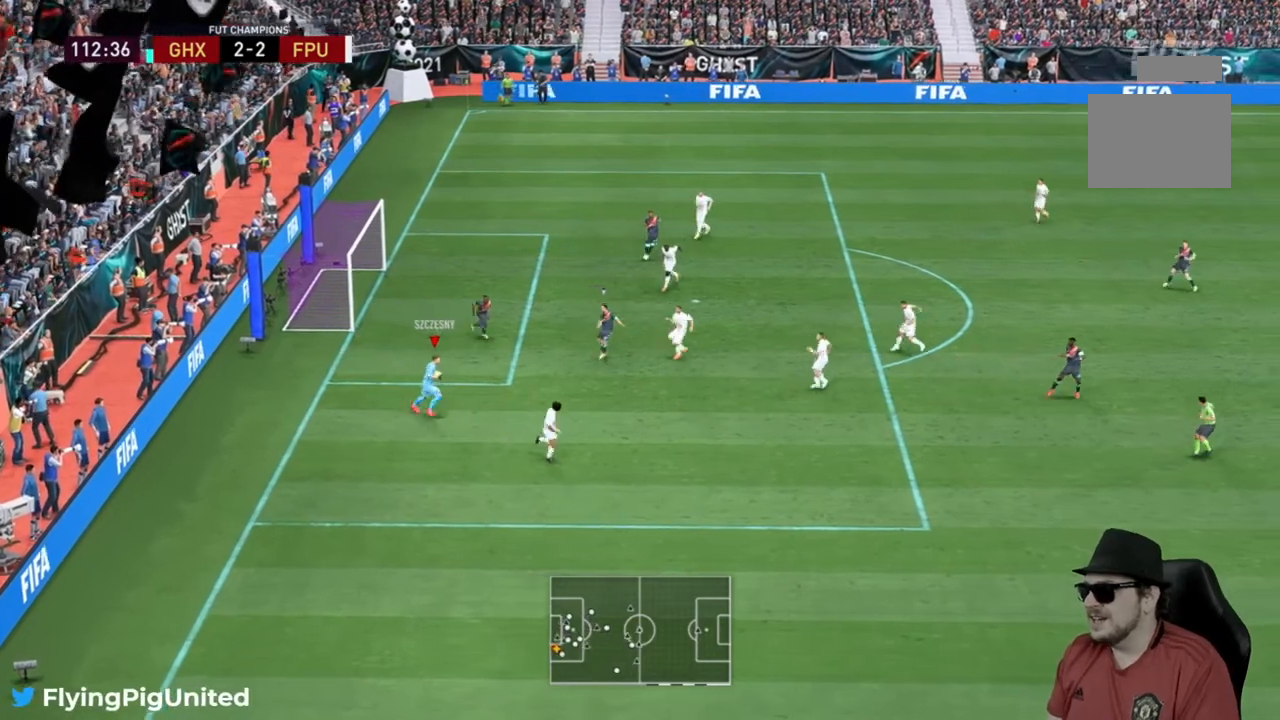
{"buttons": [], "left_stick": "down-right", "right_stick": "center", "events": []}
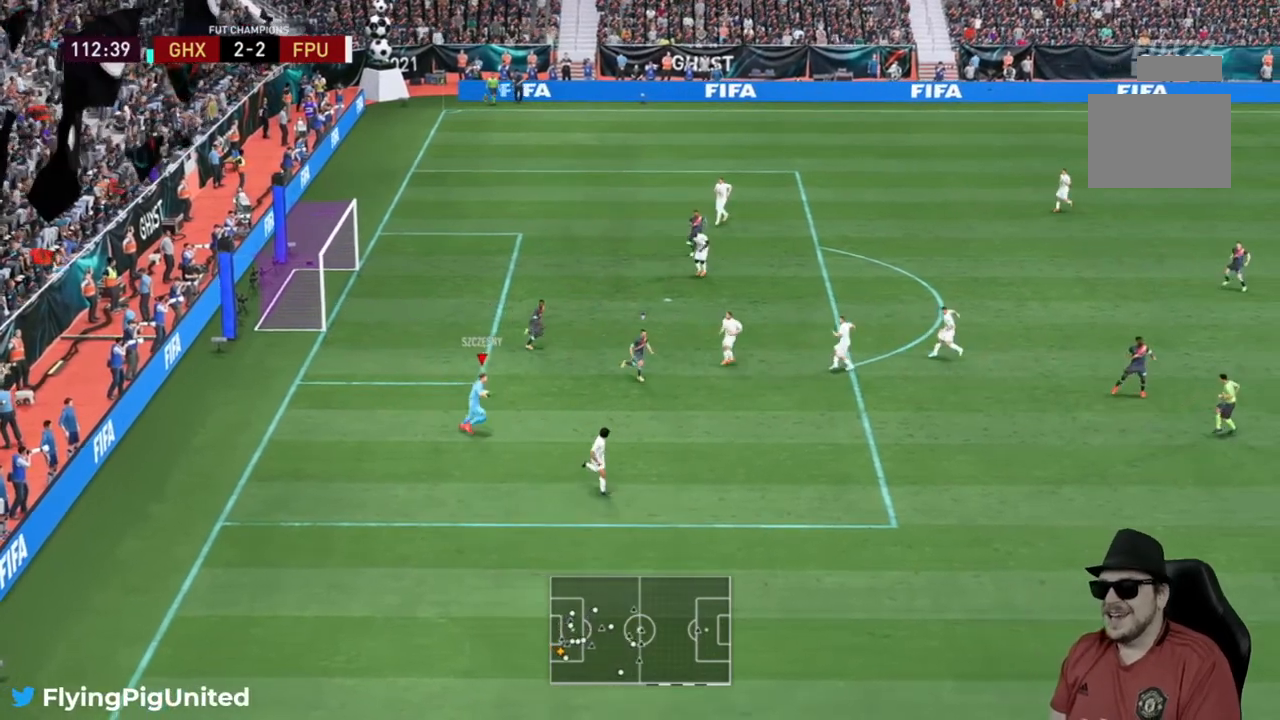
{"buttons": [], "left_stick": "down-right", "right_stick": "center", "events": [[150, "A", "down"], [217, "left_stick", "right"], [417, "A", "up"], [450, "left_stick", "down-right"]]}
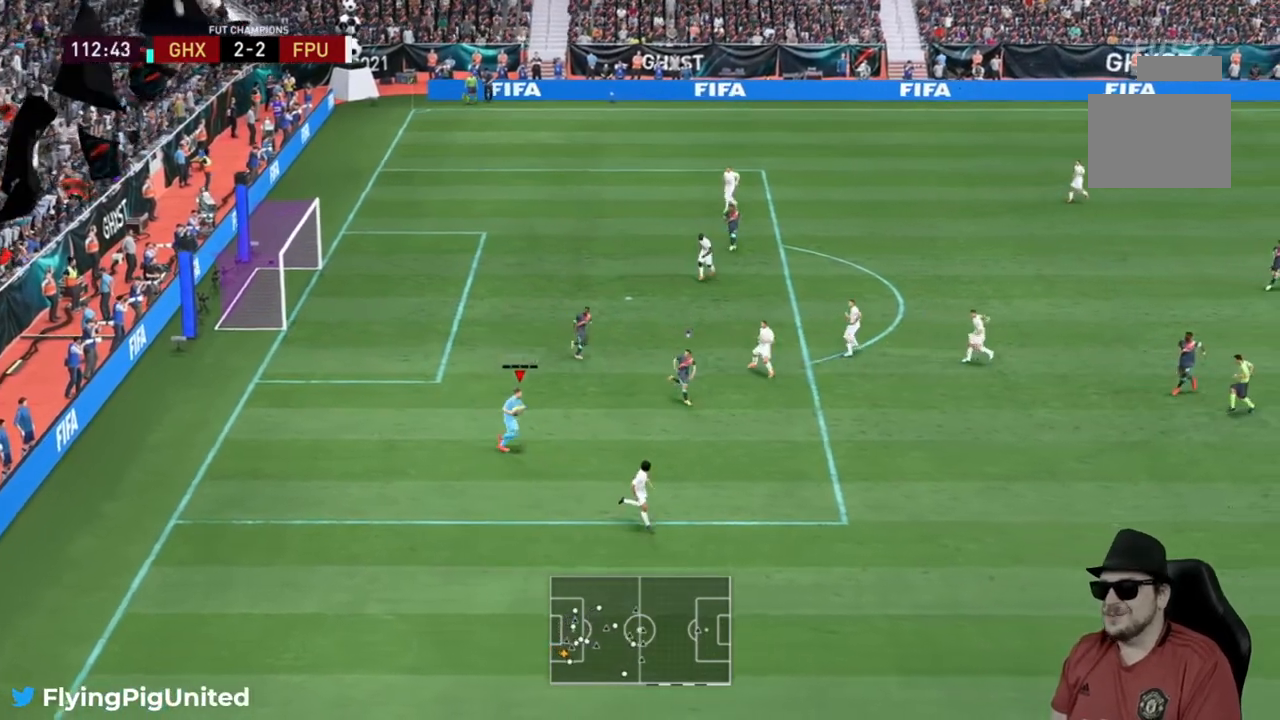
{"buttons": [], "left_stick": "down-right", "right_stick": "center", "events": []}
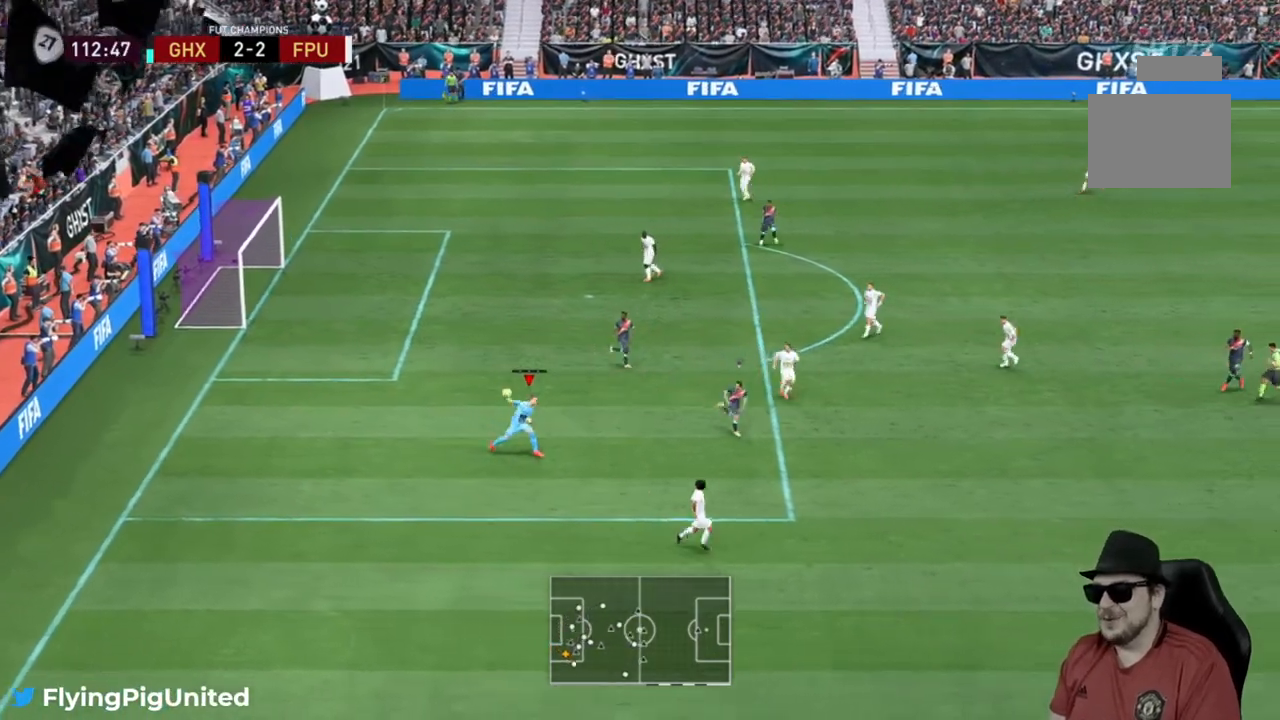
{"buttons": [], "left_stick": "down-right", "right_stick": "center", "events": []}
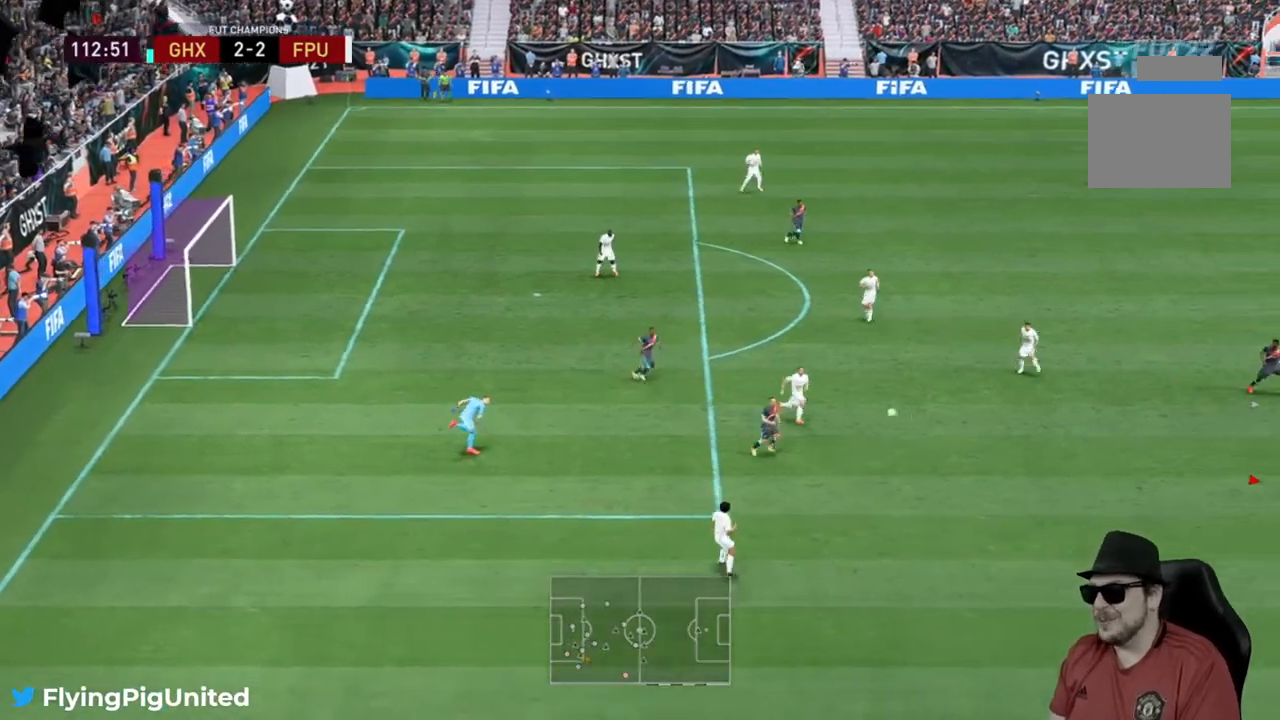
{"buttons": [], "left_stick": "down", "right_stick": "center", "events": [[67, "left_stick", "down"]]}
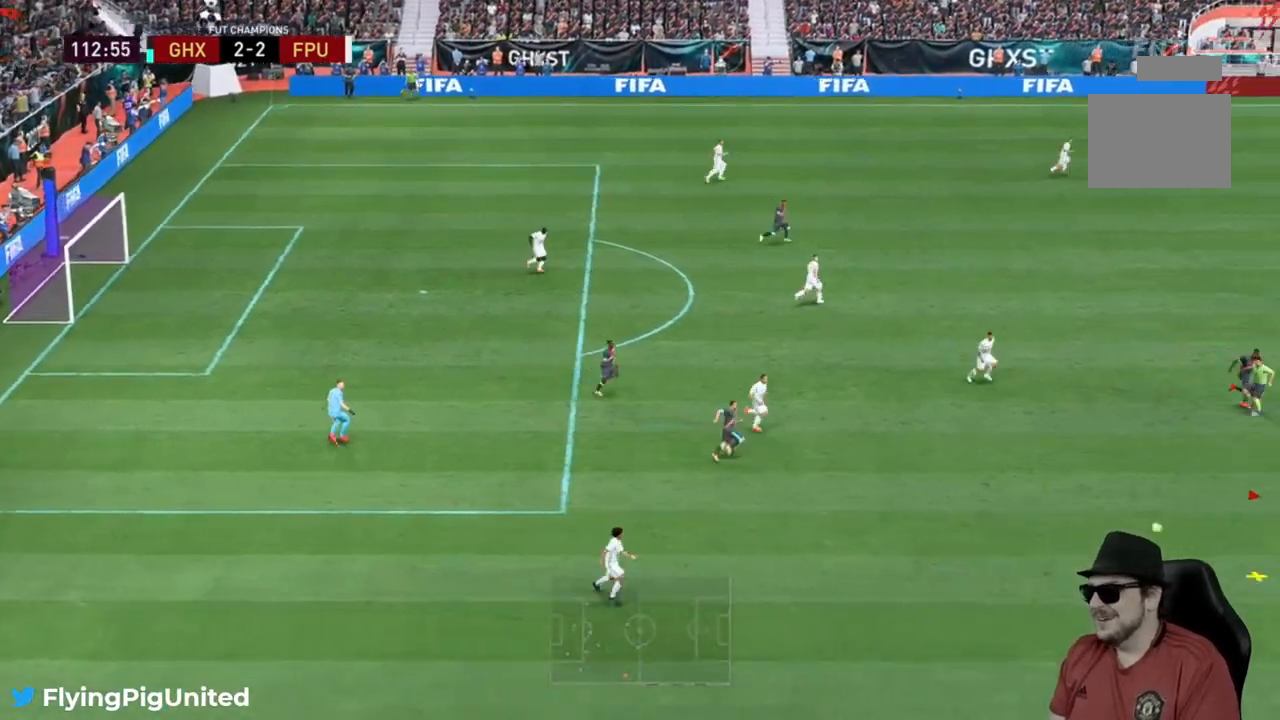
{"buttons": ["R2"], "left_stick": "down", "right_stick": "center", "events": [[433, "R2", "down"]]}
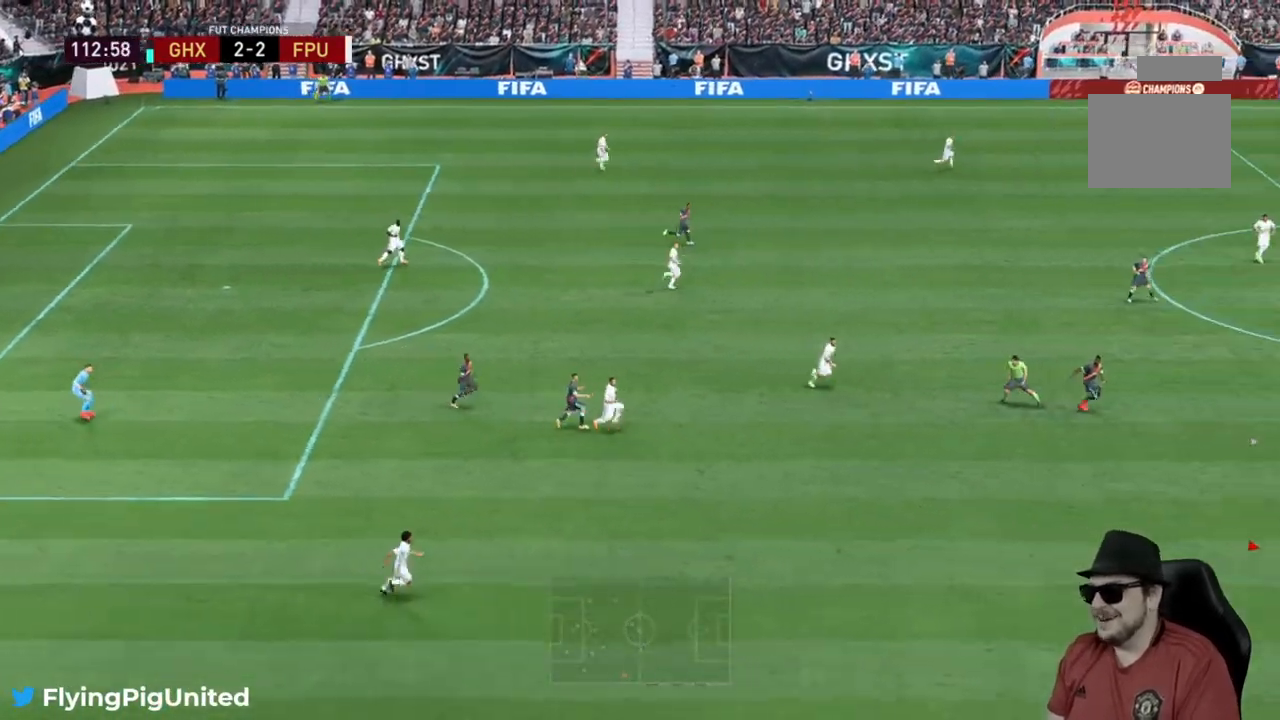
{"buttons": [], "left_stick": "down-left", "right_stick": "center", "events": [[250, "left_stick", "down-left"], [383, "R2", "up"]]}
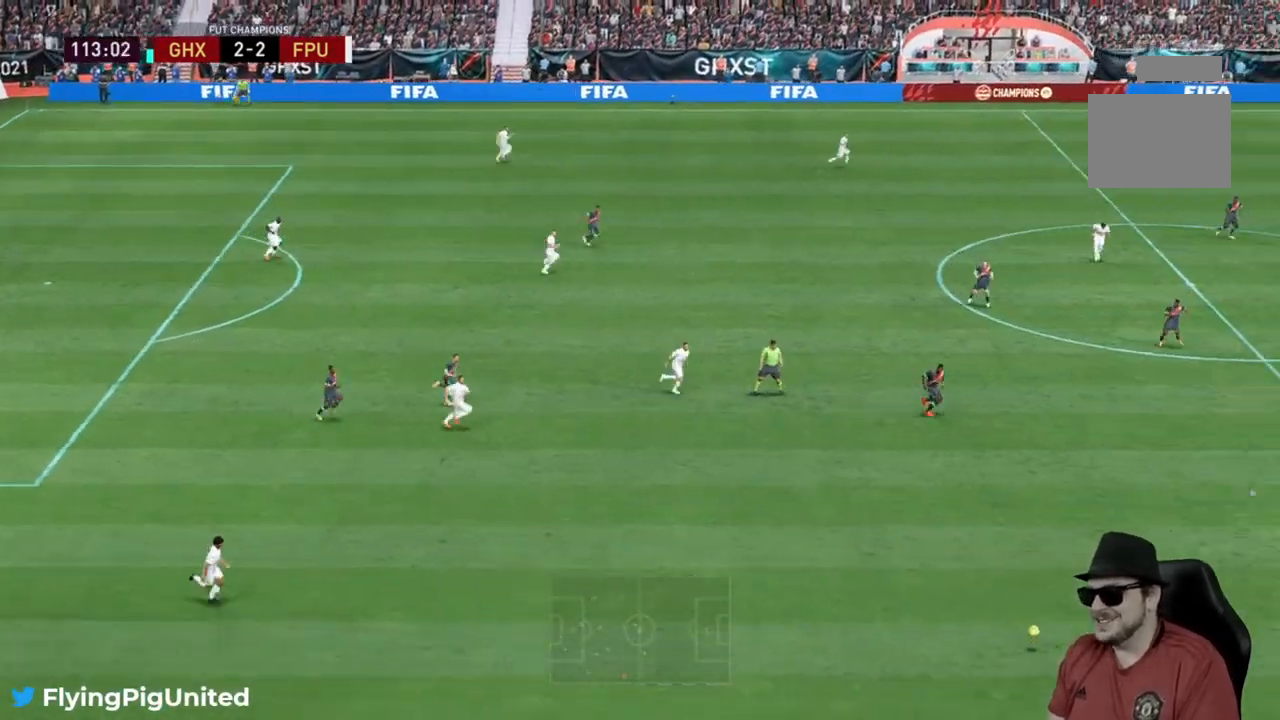
{"buttons": [], "left_stick": "up", "right_stick": "center", "events": [[17, "left_stick", "left"], [483, "left_stick", "up"]]}
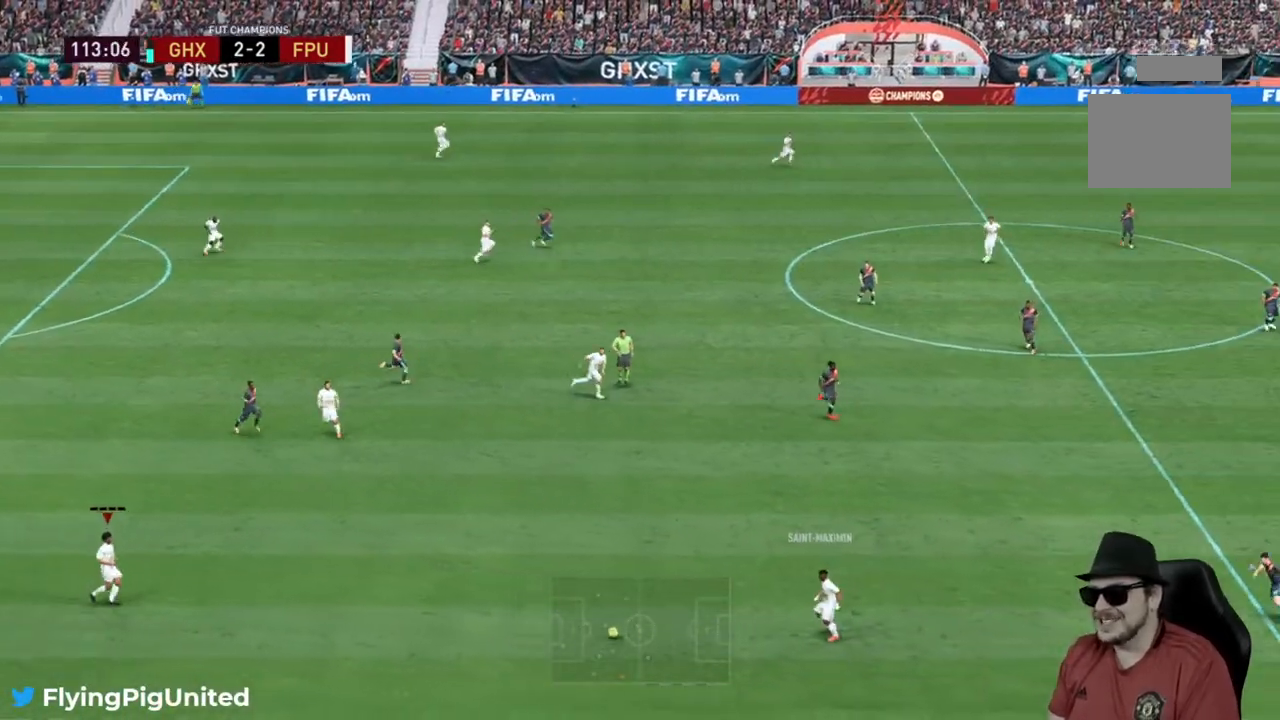
{"buttons": ["R2"], "left_stick": "right", "right_stick": "center", "events": [[17, "left_stick", "up-right"], [167, "R2", "down"], [217, "left_stick", "right"]]}
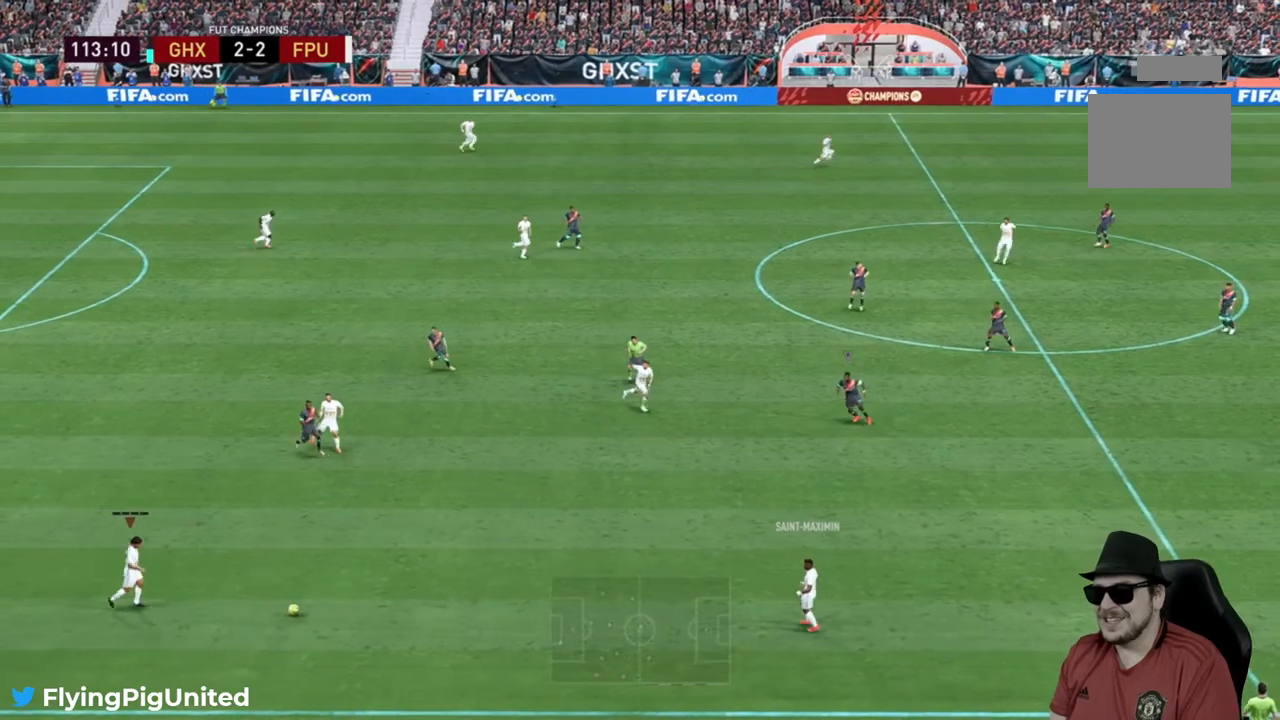
{"buttons": ["R2"], "left_stick": "right", "right_stick": "center", "events": []}
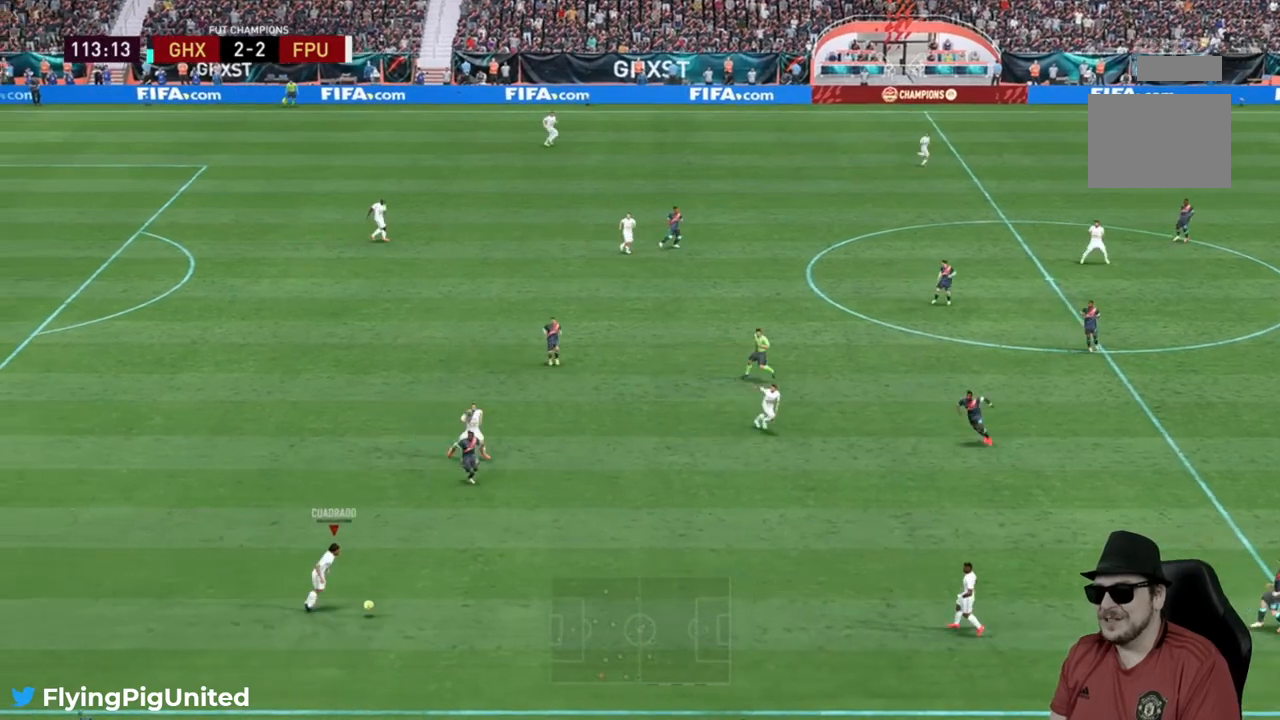
{"buttons": ["R2"], "left_stick": "right", "right_stick": "center", "events": []}
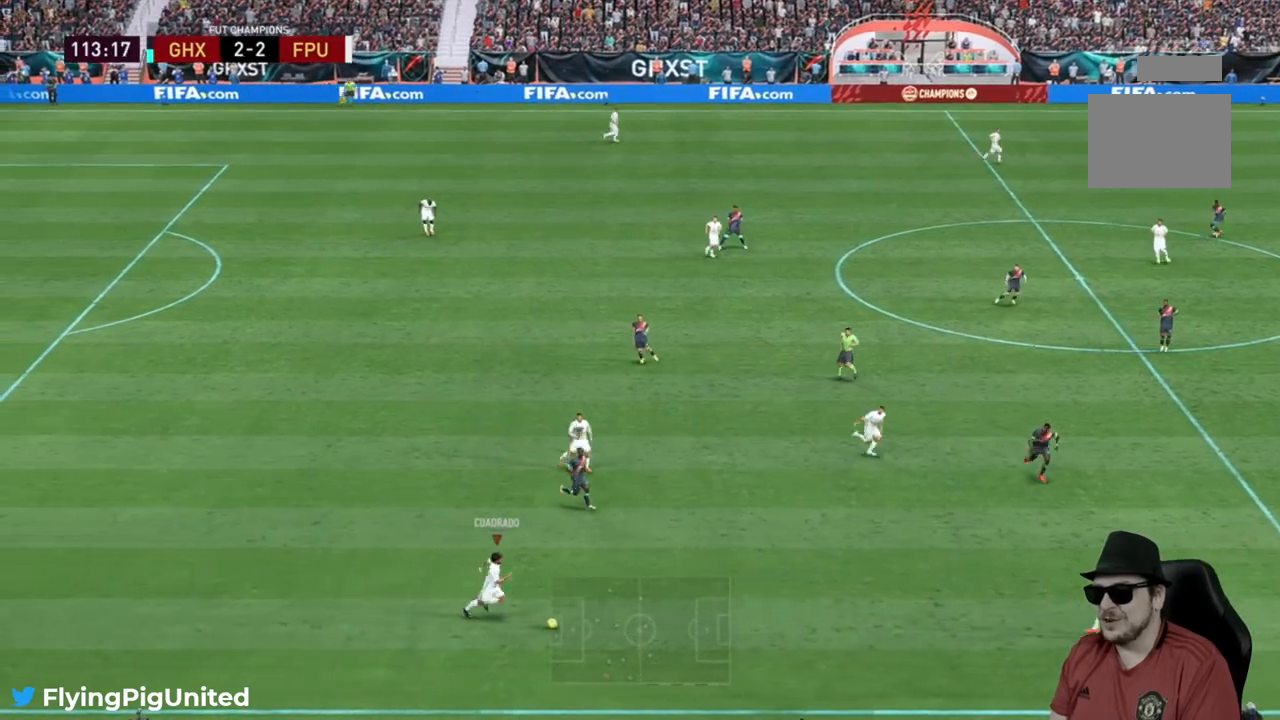
{"buttons": [], "left_stick": "right", "right_stick": "center", "events": [[400, "R2", "up"]]}
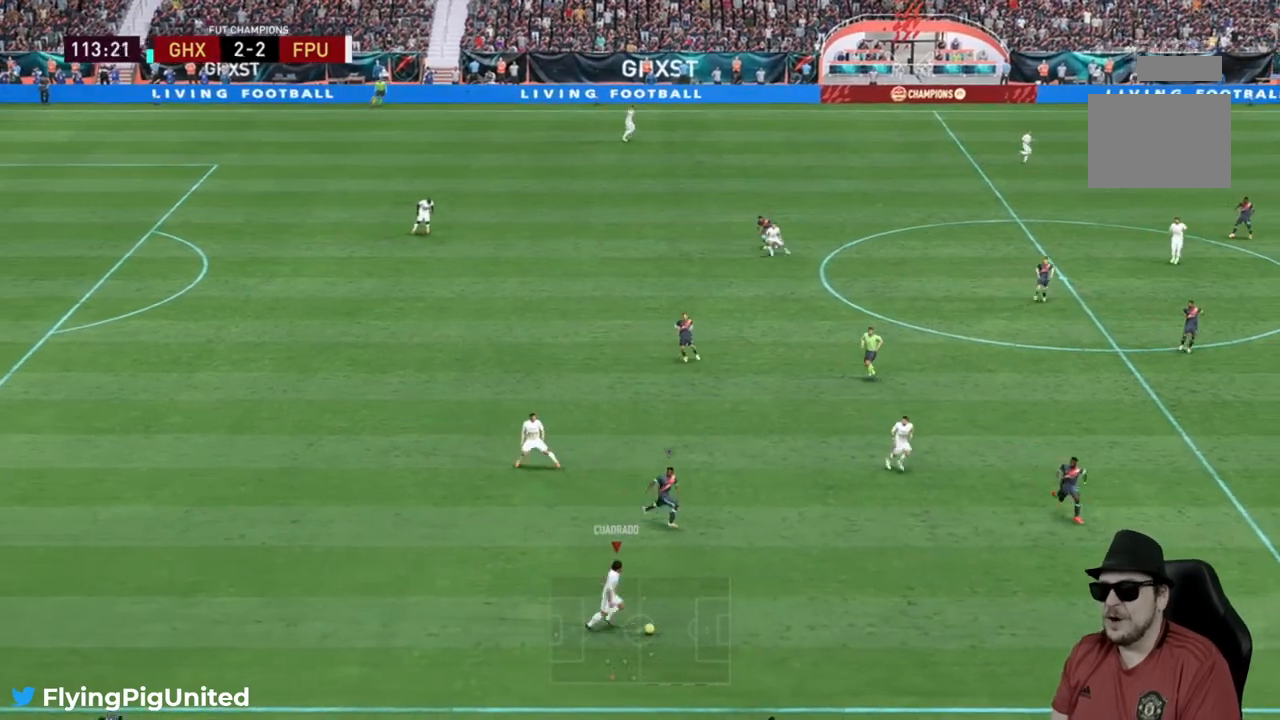
{"buttons": [], "left_stick": "up-right", "right_stick": "center", "events": [[50, "left_stick", "up-right"], [217, "A", "down"], [383, "A", "up"]]}
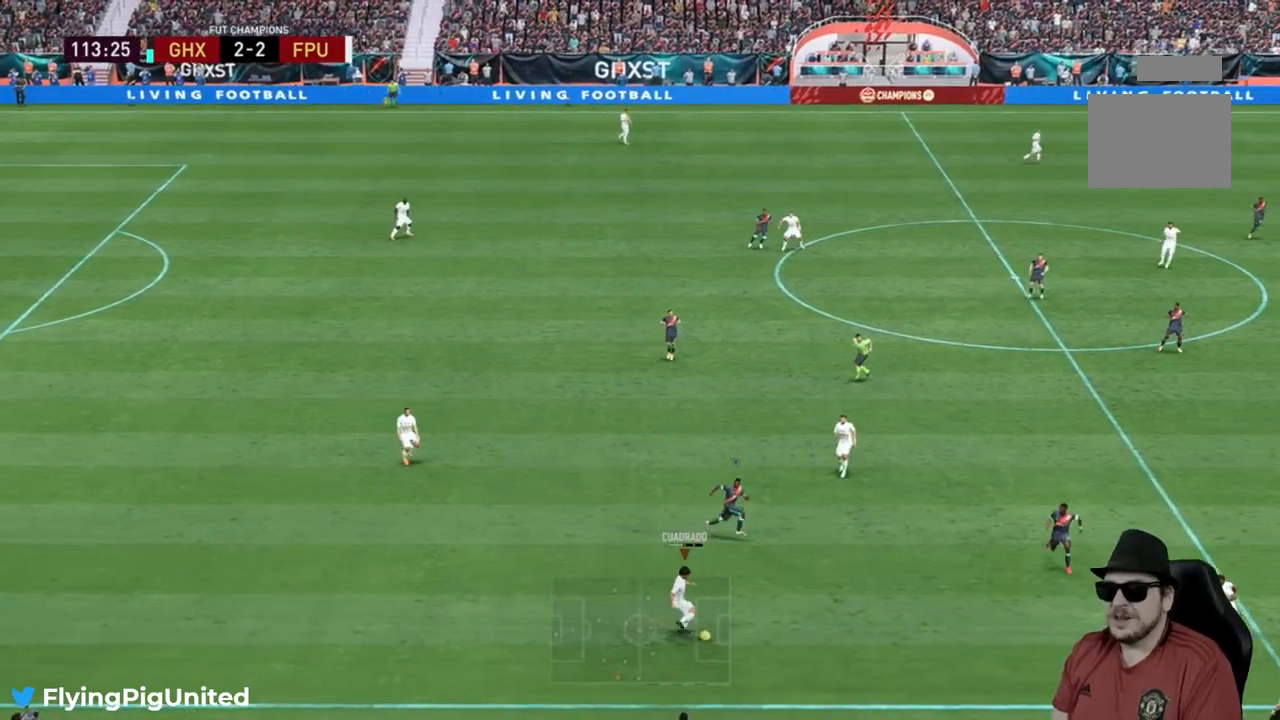
{"buttons": ["R2"], "left_stick": "up-right", "right_stick": "center", "events": [[183, "R2", "down"], [233, "R2", "up"], [300, "R2", "down"], [400, "R2", "up"], [467, "R2", "down"]]}
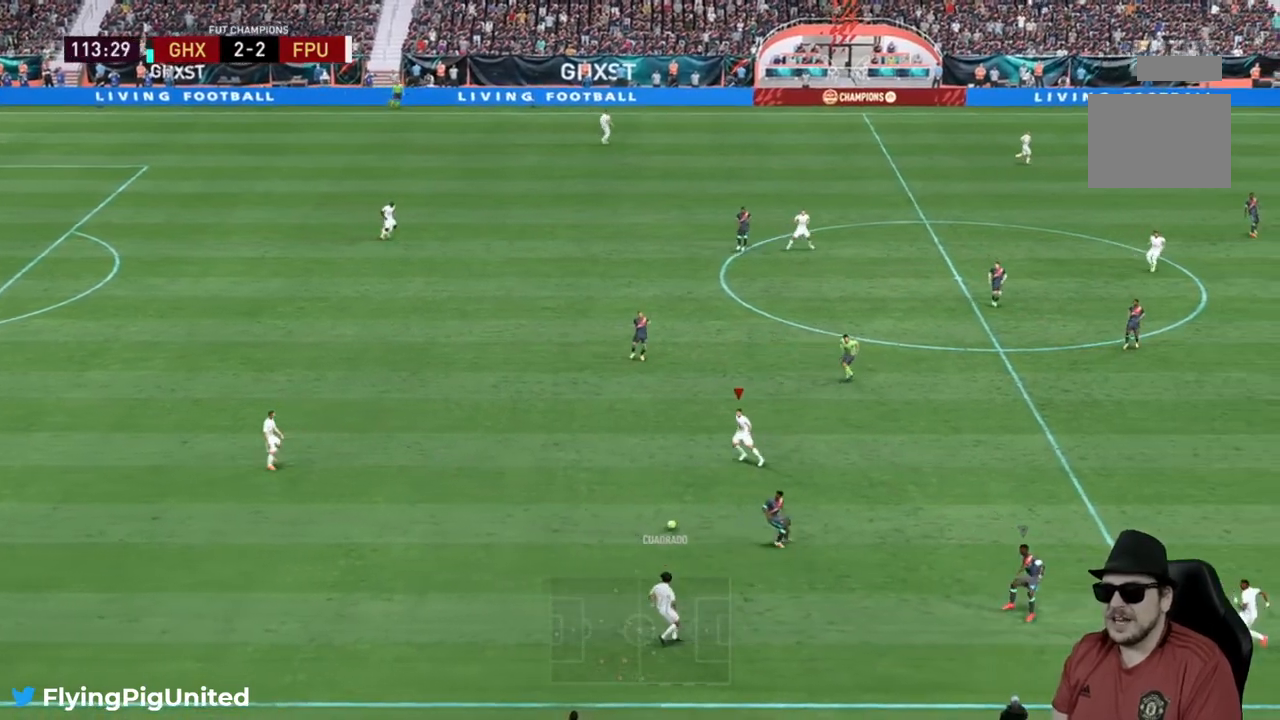
{"buttons": ["R2"], "left_stick": "up-right", "right_stick": "center", "events": [[50, "R2", "up"], [133, "R2", "down"], [217, "R2", "up"], [267, "R2", "down"]]}
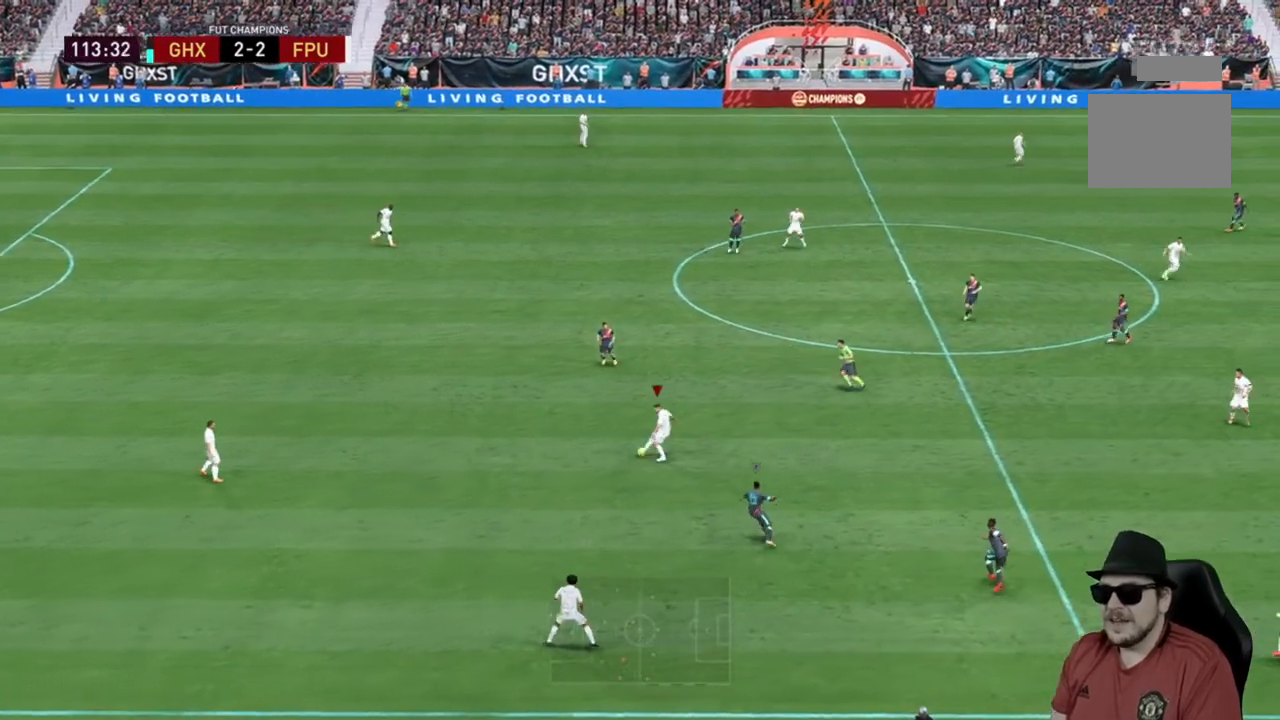
{"buttons": ["A"], "left_stick": "right", "right_stick": "center", "events": [[400, "left_stick", "right"], [450, "R2", "up"], [467, "A", "down"]]}
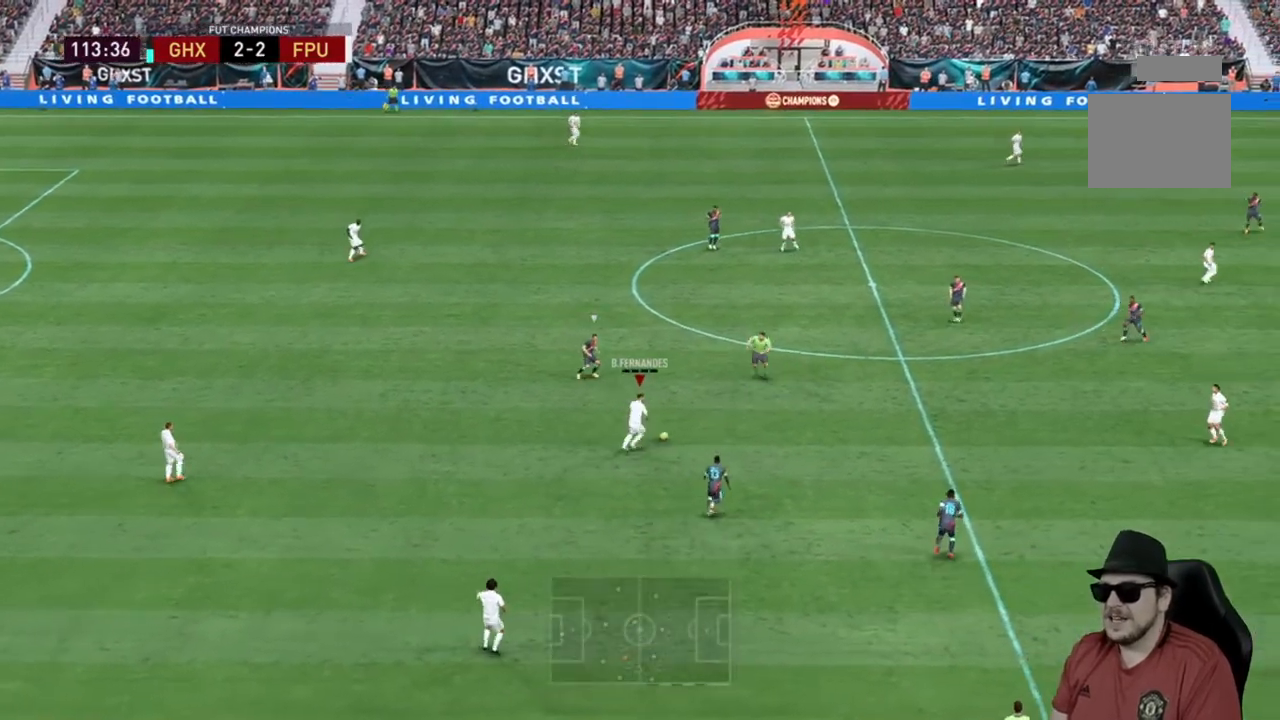
{"buttons": [], "left_stick": "right", "right_stick": "center", "events": [[167, "A", "up"]]}
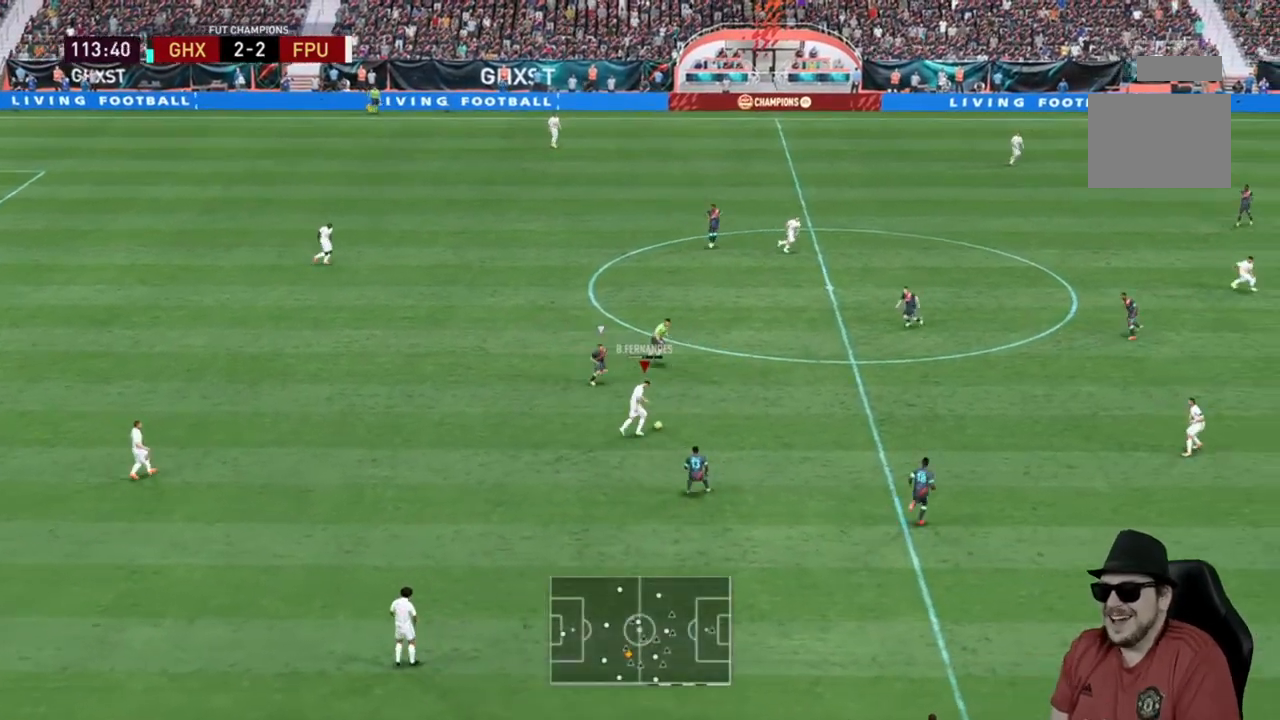
{"buttons": ["R2"], "left_stick": "right", "right_stick": "center", "events": [[167, "R2", "down"]]}
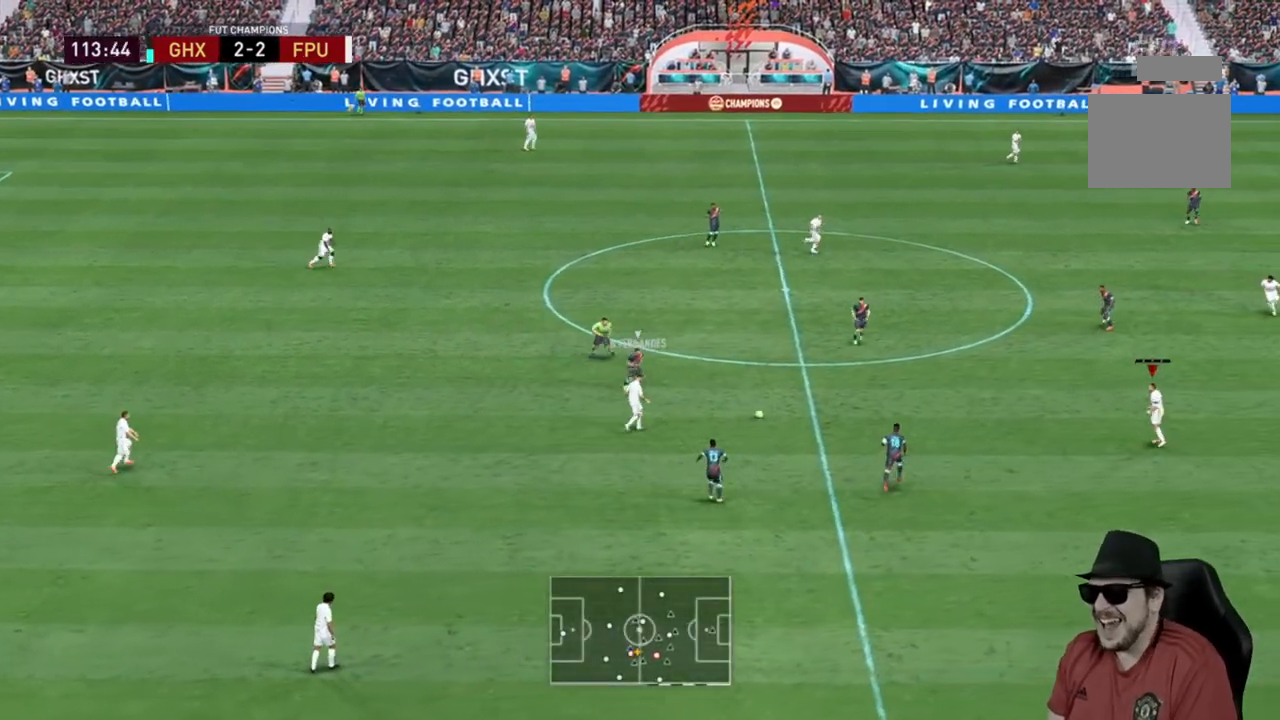
{"buttons": ["R2"], "left_stick": "right", "right_stick": "center", "events": []}
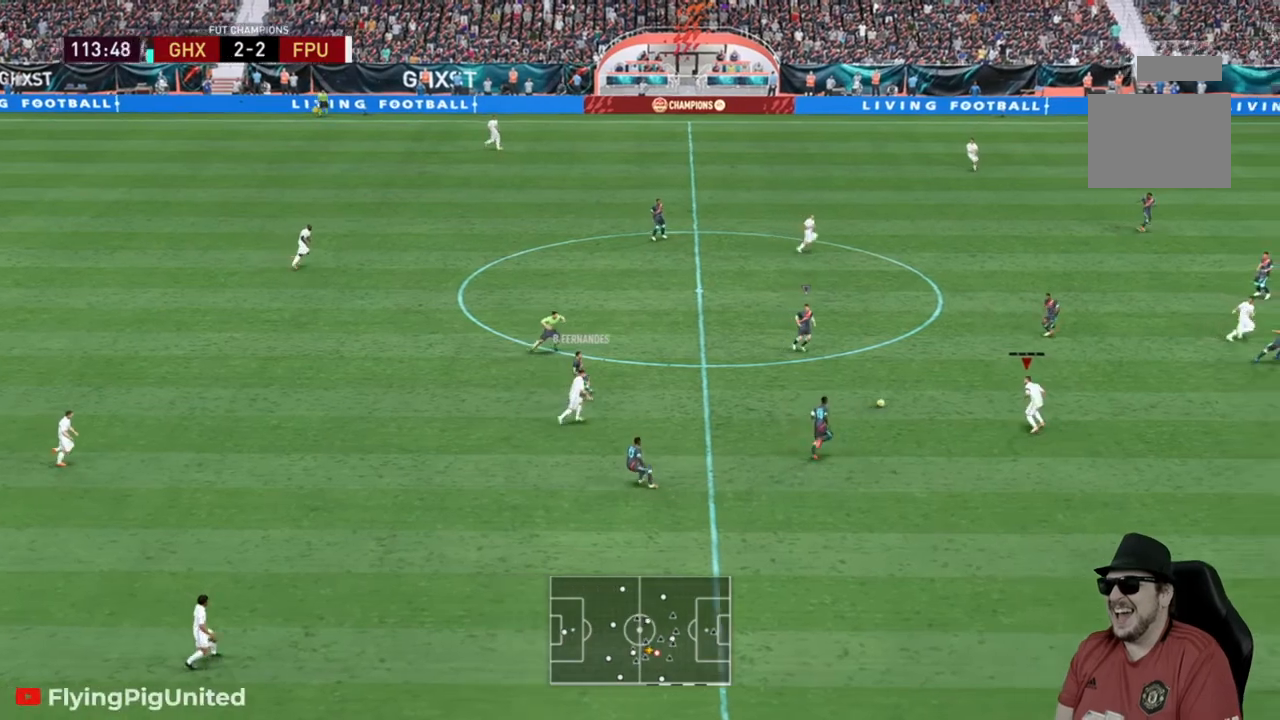
{"buttons": [], "left_stick": "right", "right_stick": "center", "events": [[350, "R2", "up"]]}
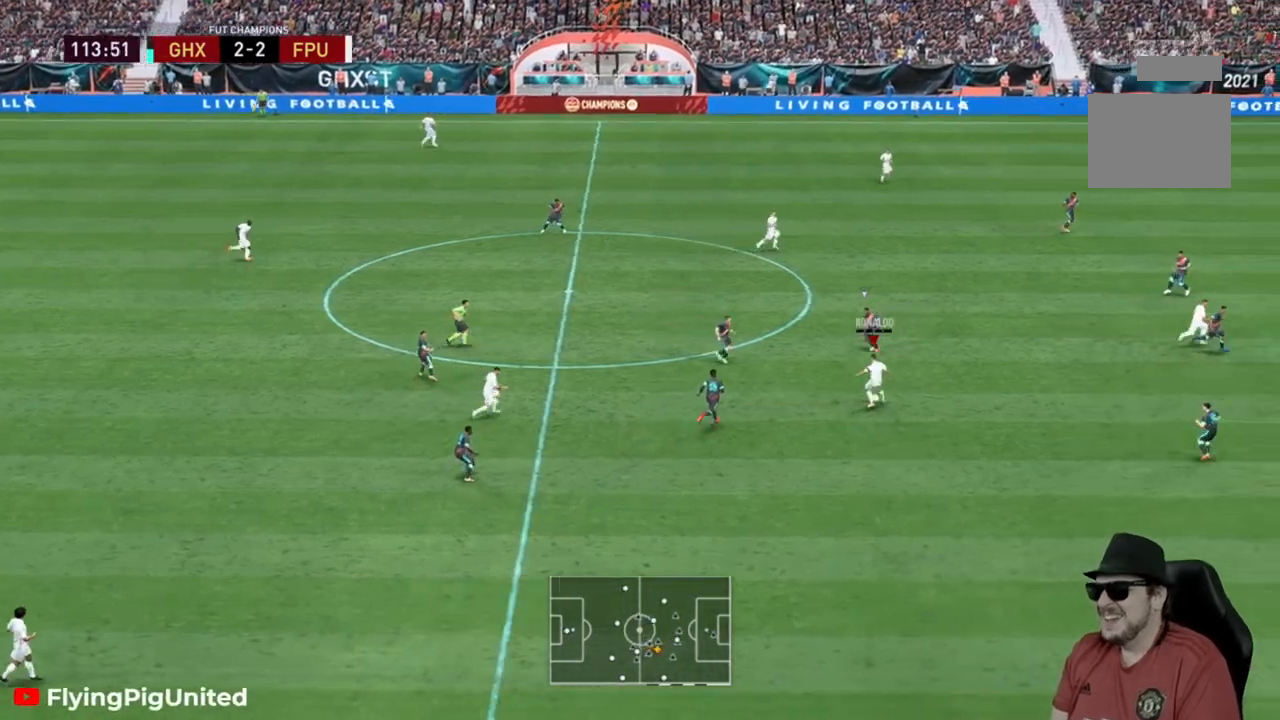
{"buttons": ["R2"], "left_stick": "up-right", "right_stick": "center", "events": [[17, "Y", "down"], [167, "Y", "up"], [300, "left_stick", "up-right"], [350, "R2", "down"]]}
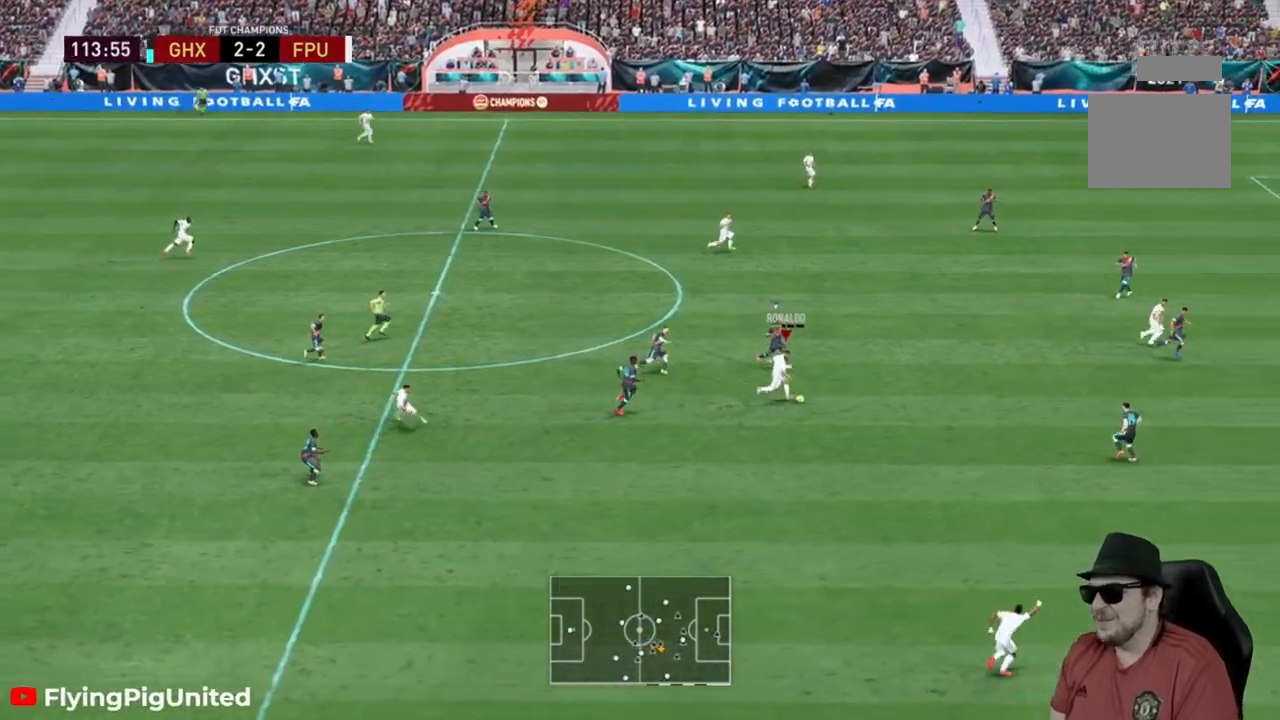
{"buttons": ["R2"], "left_stick": "up-right", "right_stick": "center", "events": []}